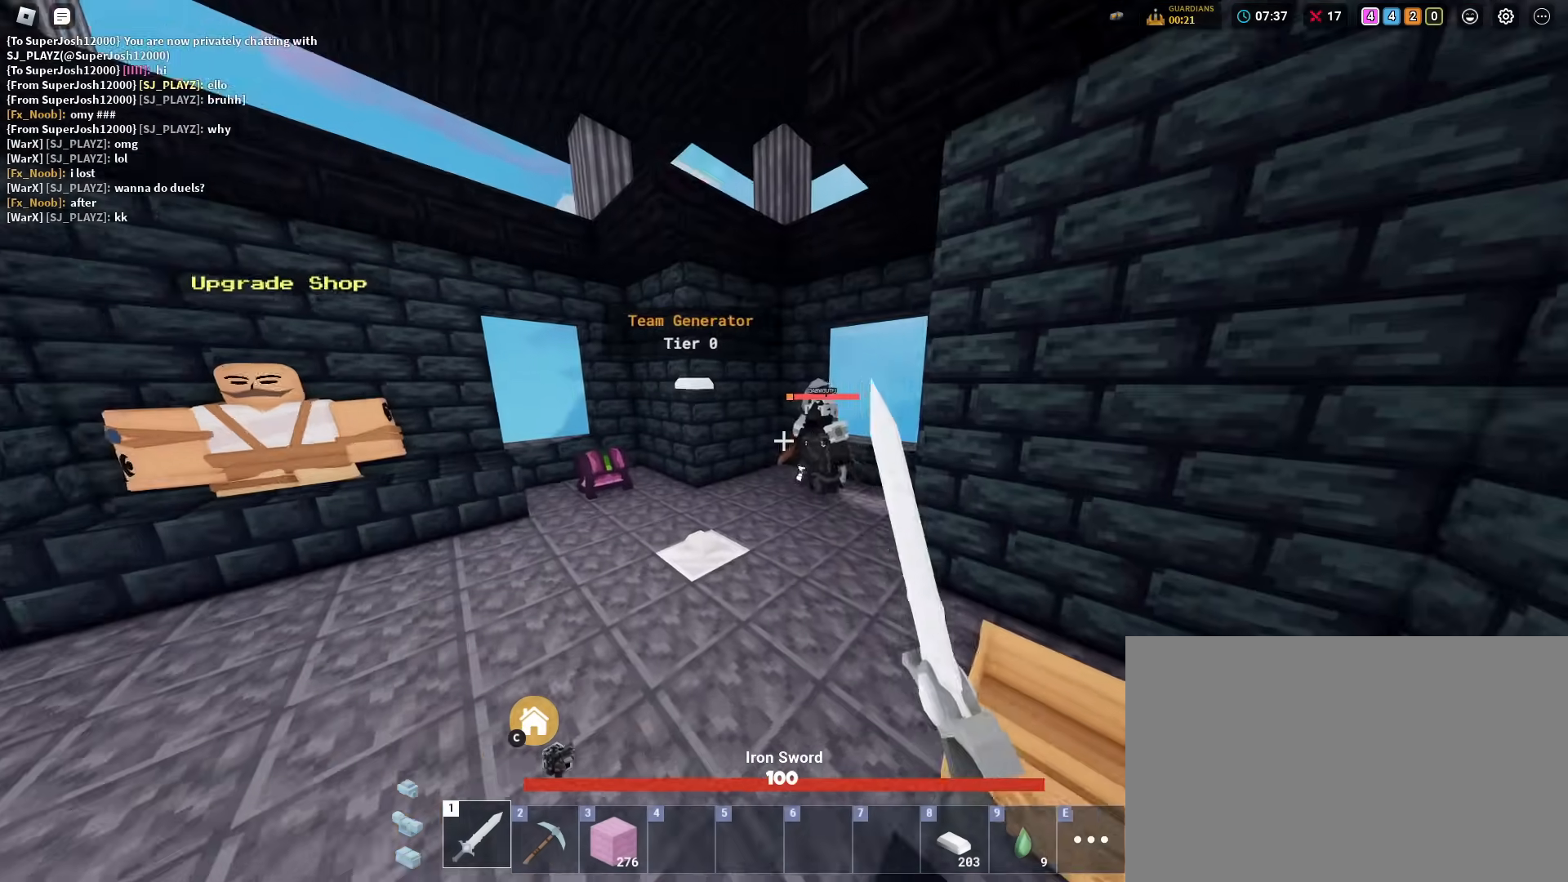
Gameplay with keyboard and mouse; each line is a JSON object with the keys and mouse buttons held at the frame after it. "events" lists presses ("down") and releases ("up") of "1", "2", "3", "4", "5", "a", "alt", "c", "caps_lock", "ctrl", "d", "e", "f", "g", "q", "r", "s", "shift", "space", "t", "tab", "v", "w", "x", "z", "mouse_left" and "mouse_right" between this image and that frame as [ms after this image, input, new state], when the widget could be followed in between. "mouse_left", "mouse_right" = the "left", "right" buttons of the "mouse" list. No other keys are recorded. Fast repeated clicks can show as one long hold. "mouse_move" is the direction in which the mouse moves at that frame (one of eight, or "still"), when it could be read. Not read: mouse_wheel.
{"keys": ["shift", "w"], "mouse": ["left"], "mouse_move": "still", "events": [[50, "mouse_left", "up"], [100, "mouse_left", "down"], [200, "a", "up"], [200, "mouse_left", "up"], [284, "mouse_left", "down"], [384, "mouse_left", "up"], [434, "mouse_left", "down"]]}
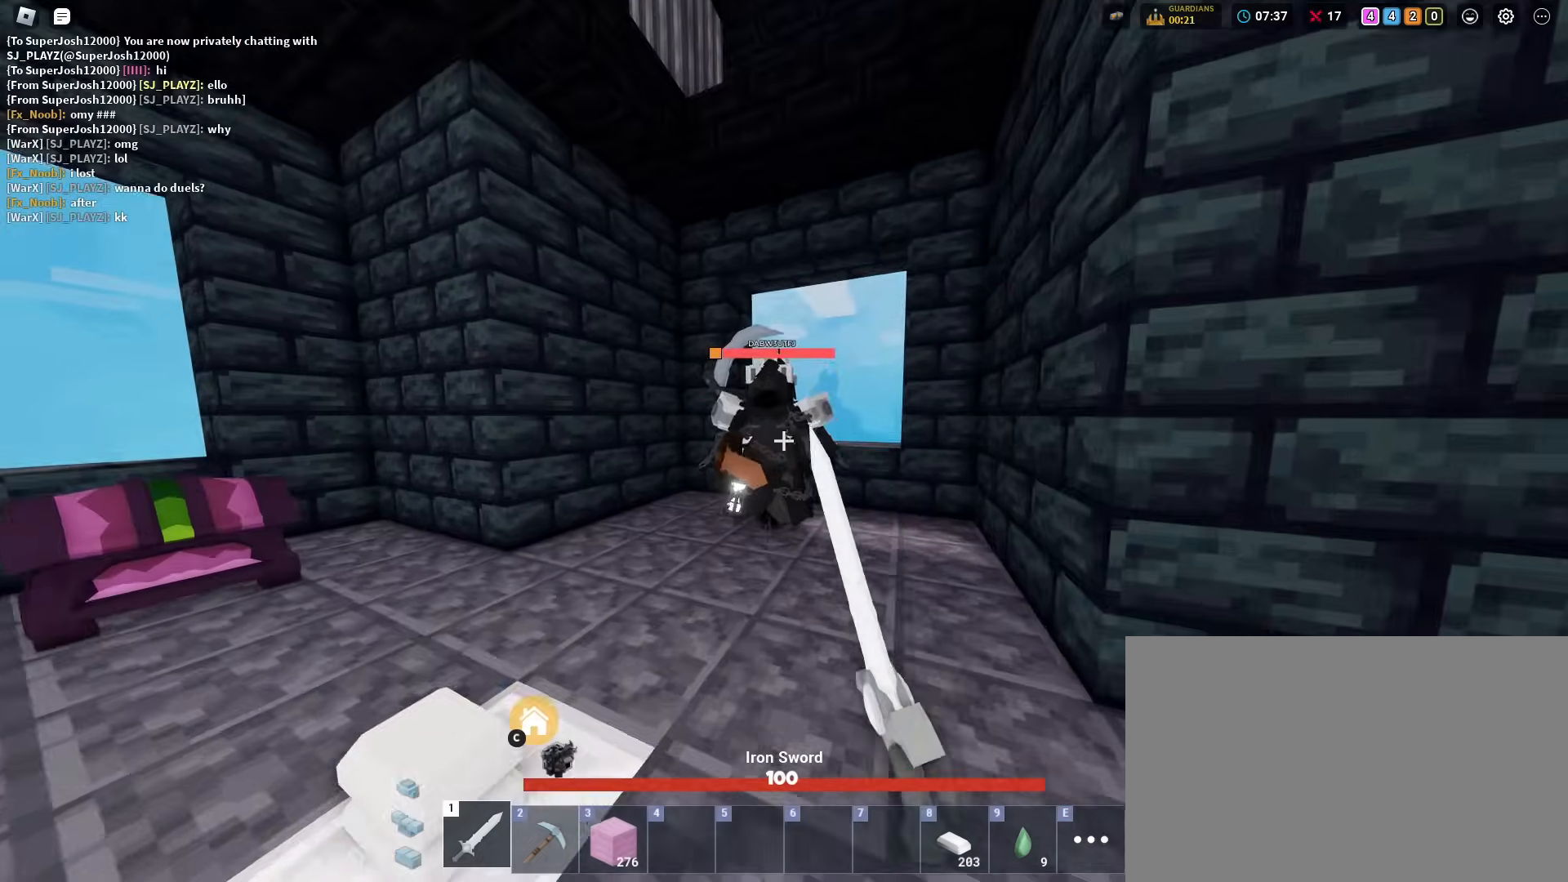
{"keys": ["shift", "w"], "mouse": ["left"], "mouse_move": "still", "events": [[16, "mouse_left", "up"], [66, "mouse_left", "down"], [167, "mouse_left", "up"], [167, "w", "up"], [217, "mouse_left", "down"], [317, "mouse_left", "up"], [350, "mouse_left", "down"], [450, "mouse_left", "up"], [500, "mouse_left", "down"], [500, "w", "down"]]}
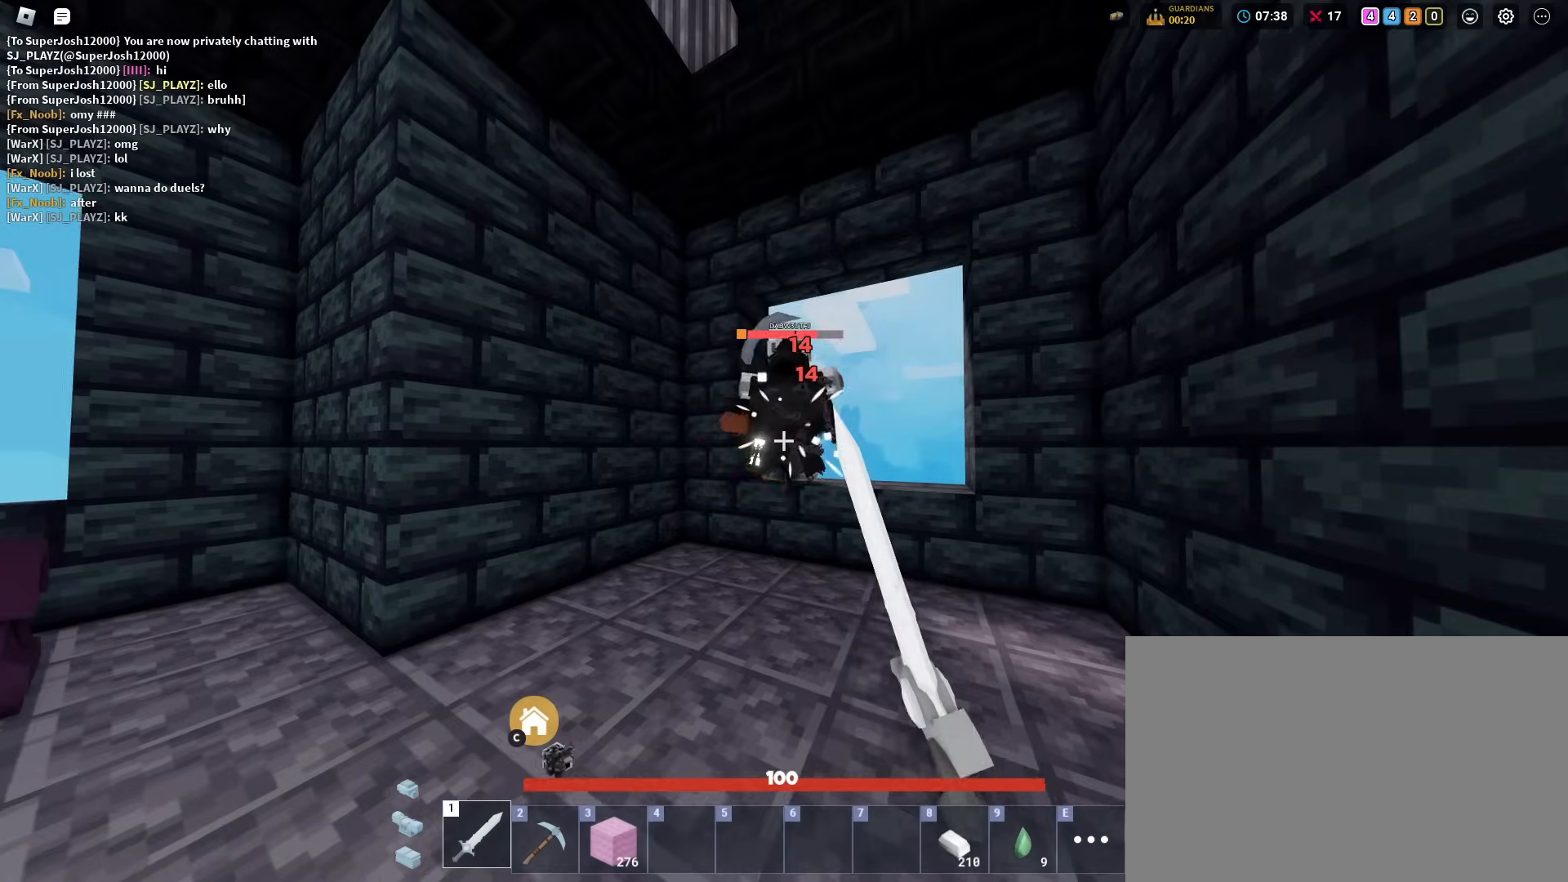
{"keys": ["shift"], "mouse": ["left"], "mouse_move": "still", "events": [[84, "mouse_left", "up"], [184, "mouse_left", "down"], [267, "mouse_left", "up"], [317, "mouse_left", "down"], [317, "w", "up"], [417, "mouse_left", "up"], [467, "mouse_left", "down"]]}
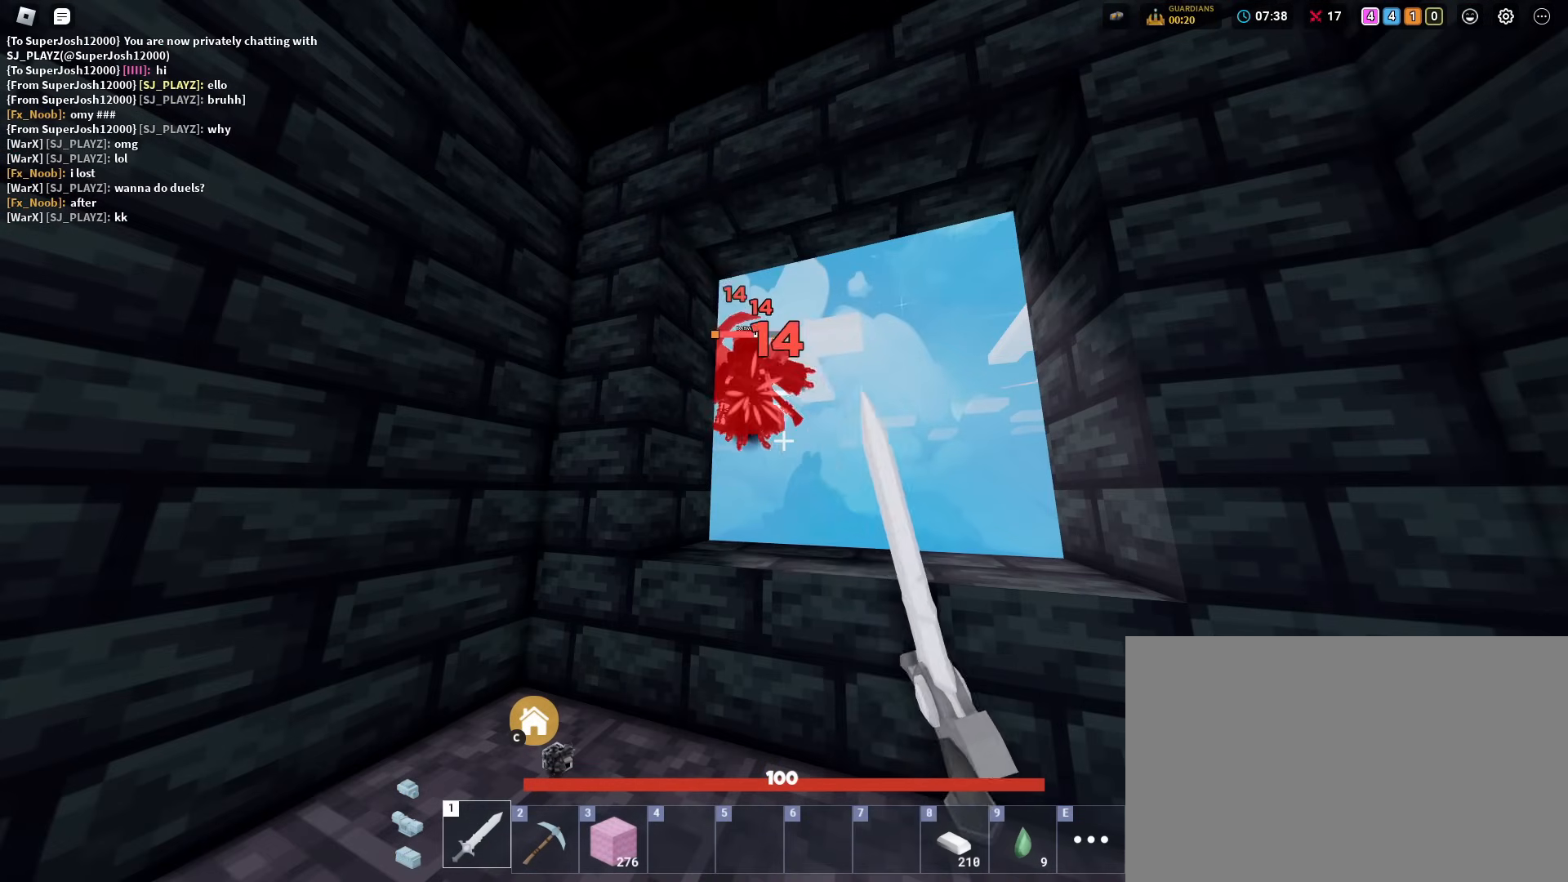
{"keys": ["d", "shift"], "mouse": [], "mouse_move": "still", "events": [[100, "mouse_left", "up"], [150, "mouse_left", "down"], [250, "mouse_left", "up"], [300, "mouse_left", "down"], [383, "d", "down"], [433, "mouse_left", "up"]]}
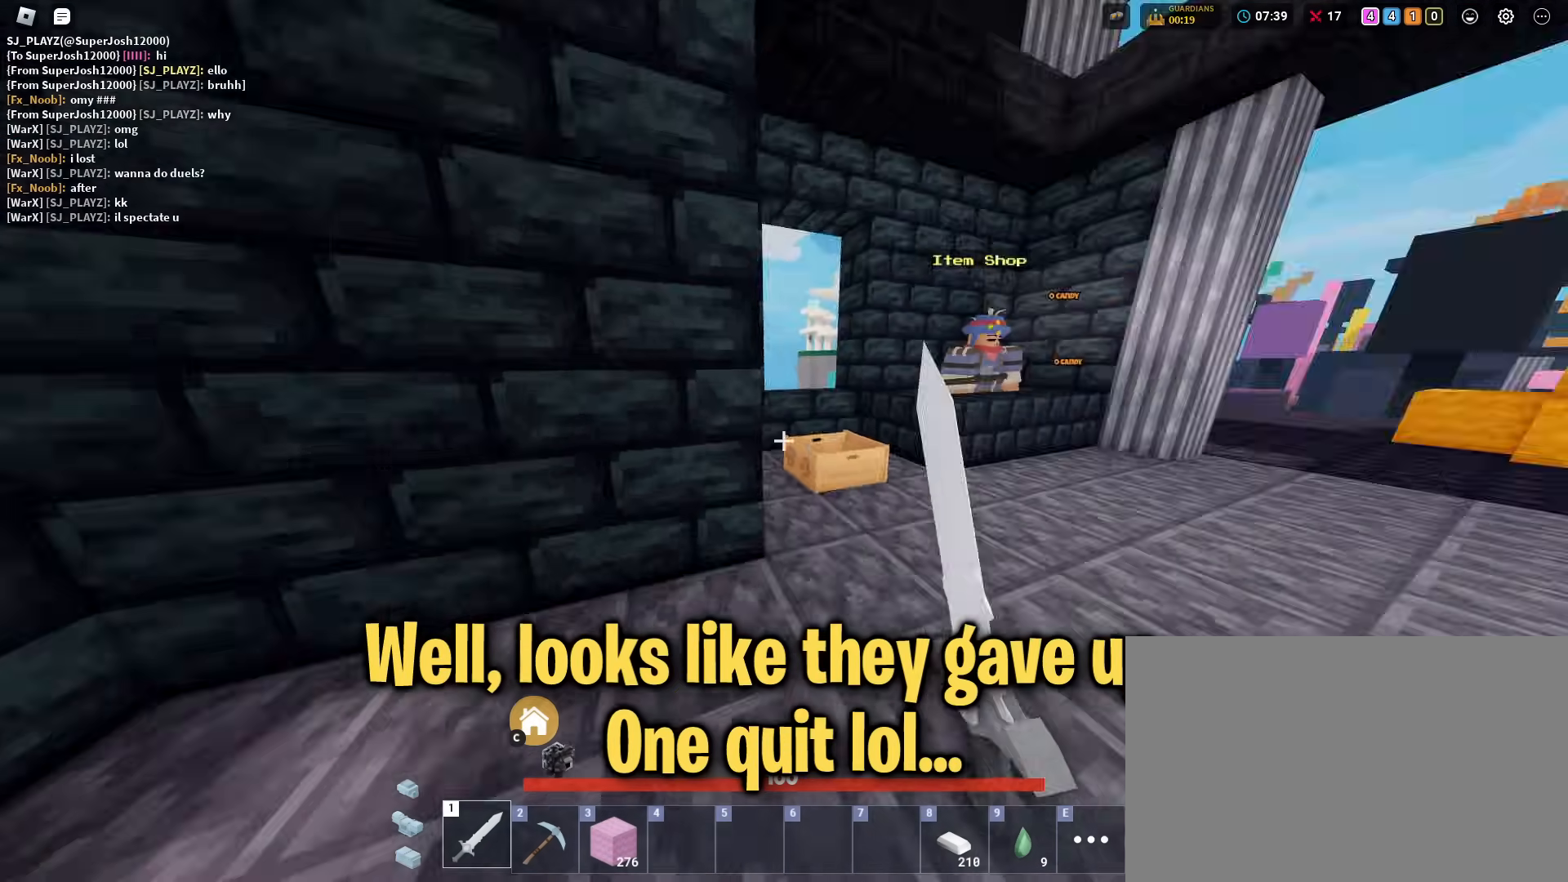
{"keys": ["shift", "w"], "mouse": [], "mouse_move": "still", "events": [[67, "w", "down"], [351, "d", "up"]]}
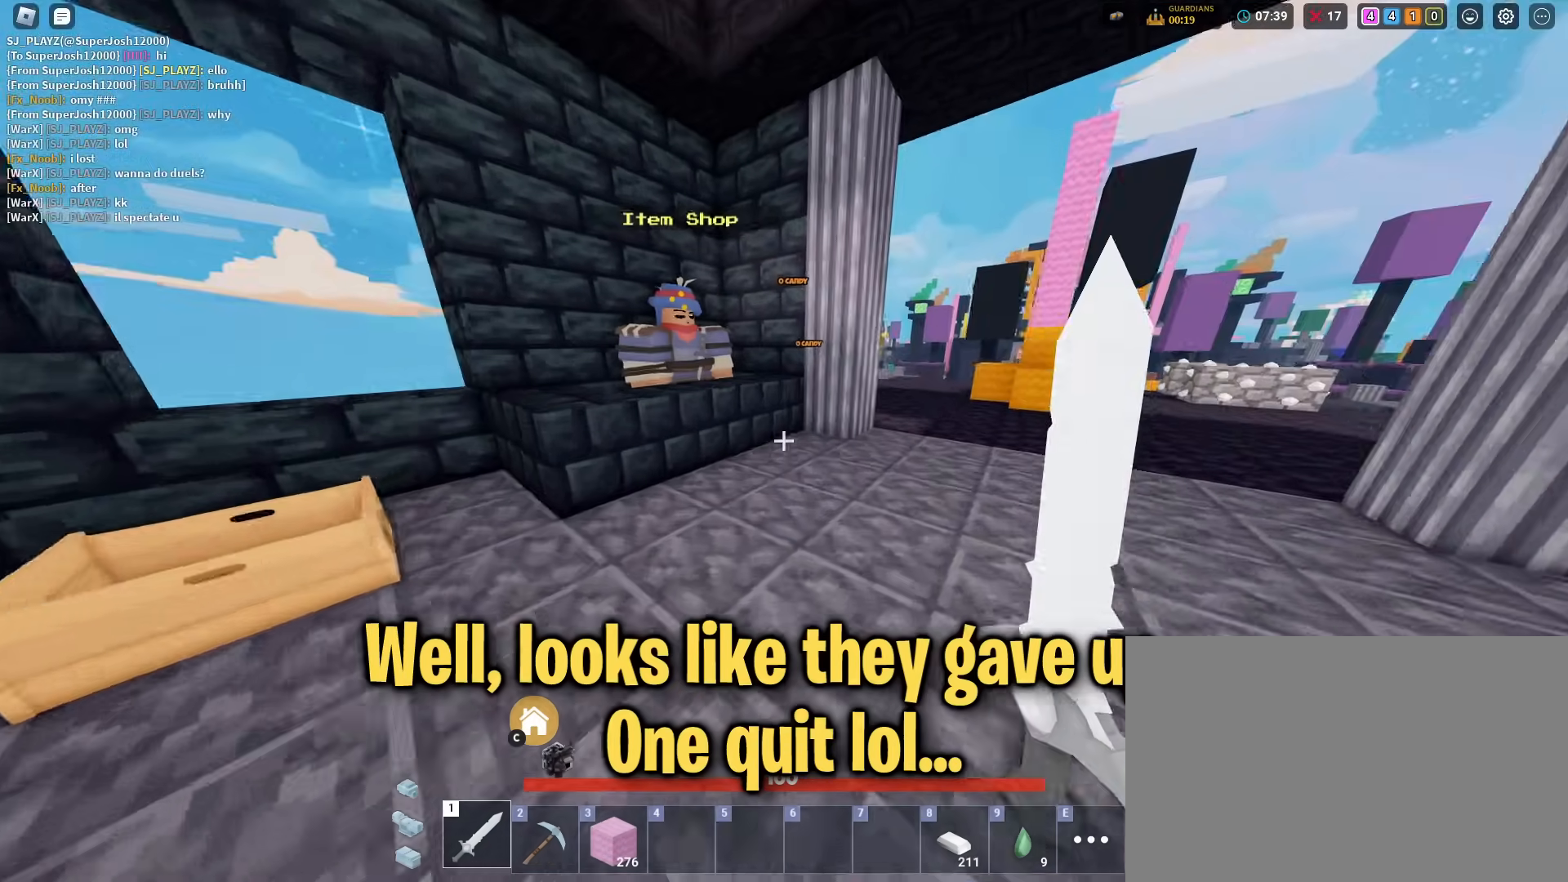
{"keys": ["shift", "w"], "mouse": [], "mouse_move": "still", "events": [[183, "space", "down"], [367, "space", "up"]]}
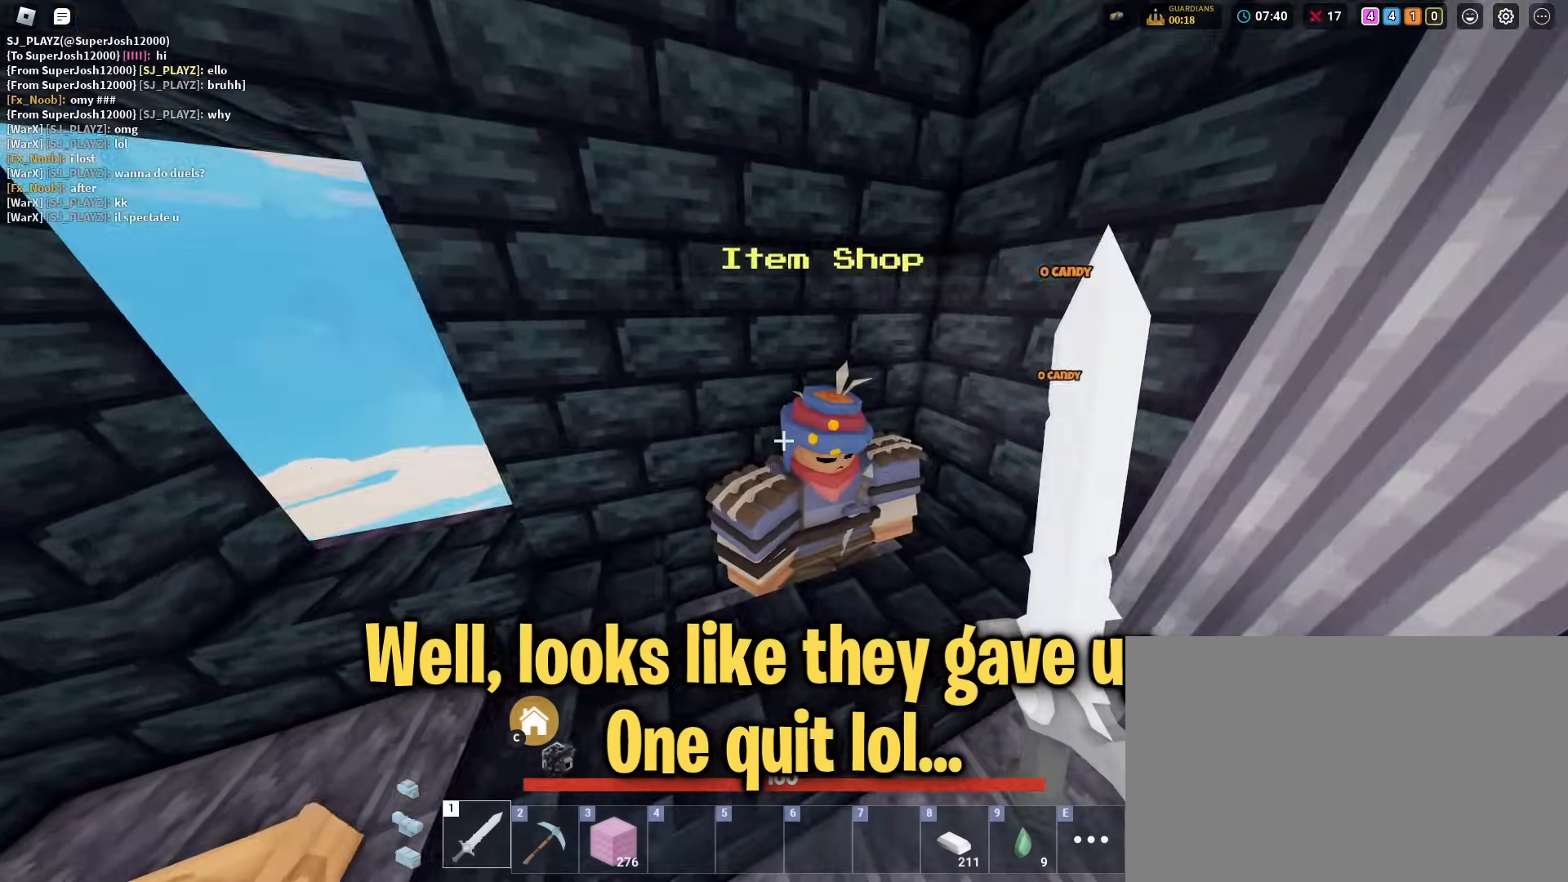
{"keys": ["shift"], "mouse": [], "mouse_move": "up", "events": [[150, "f", "down"], [200, "w", "up"], [234, "f", "up"]]}
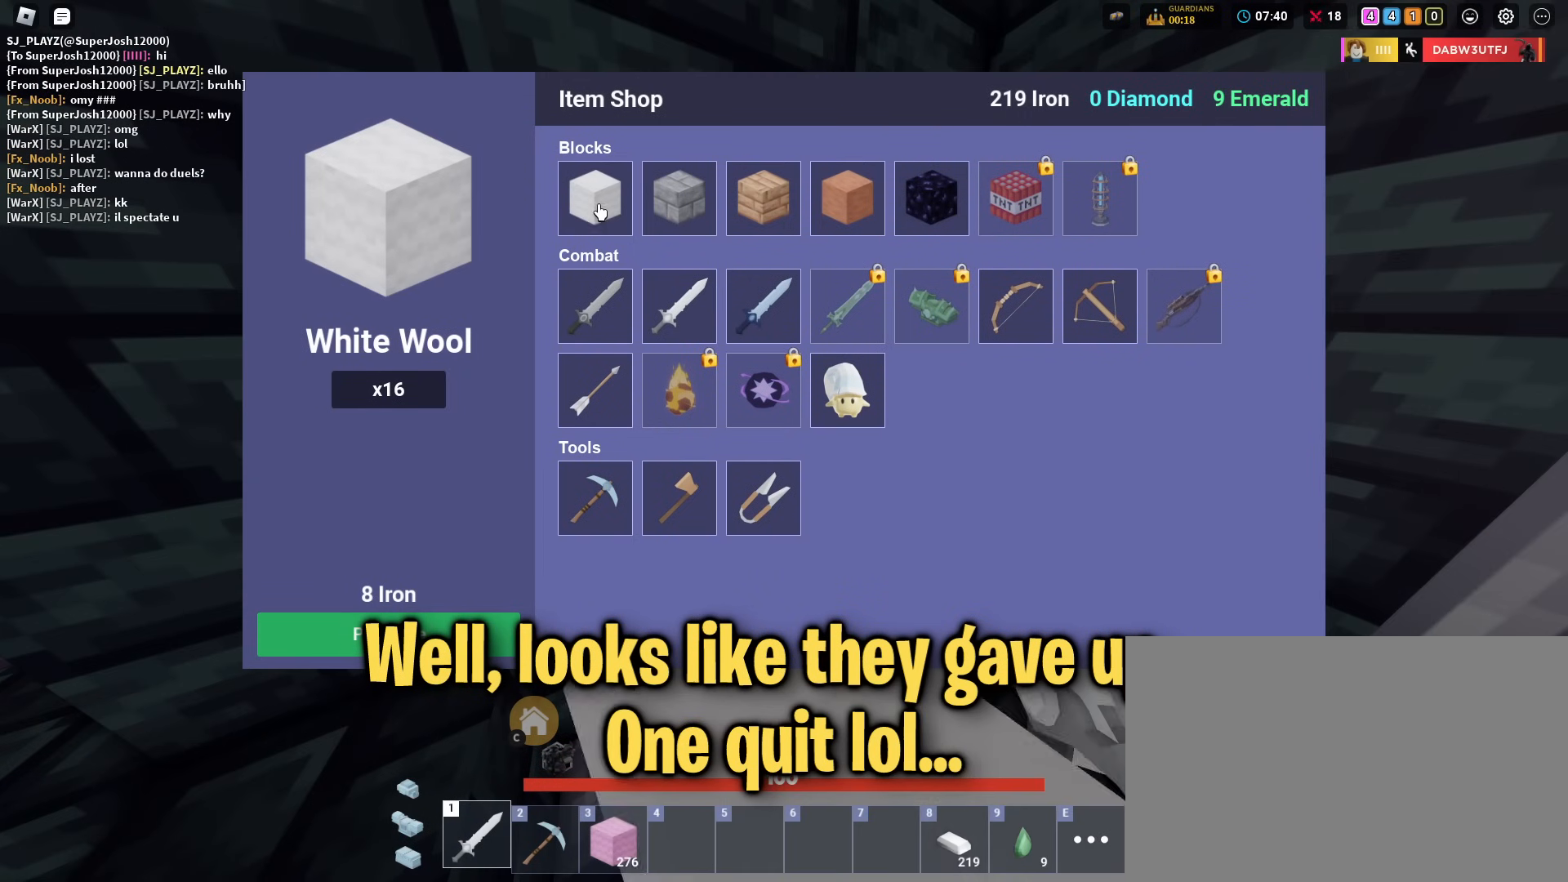
{"keys": ["shift"], "mouse": [], "mouse_move": "up-right", "events": [[100, "mouse_left", "down"], [150, "mouse_left", "up"]]}
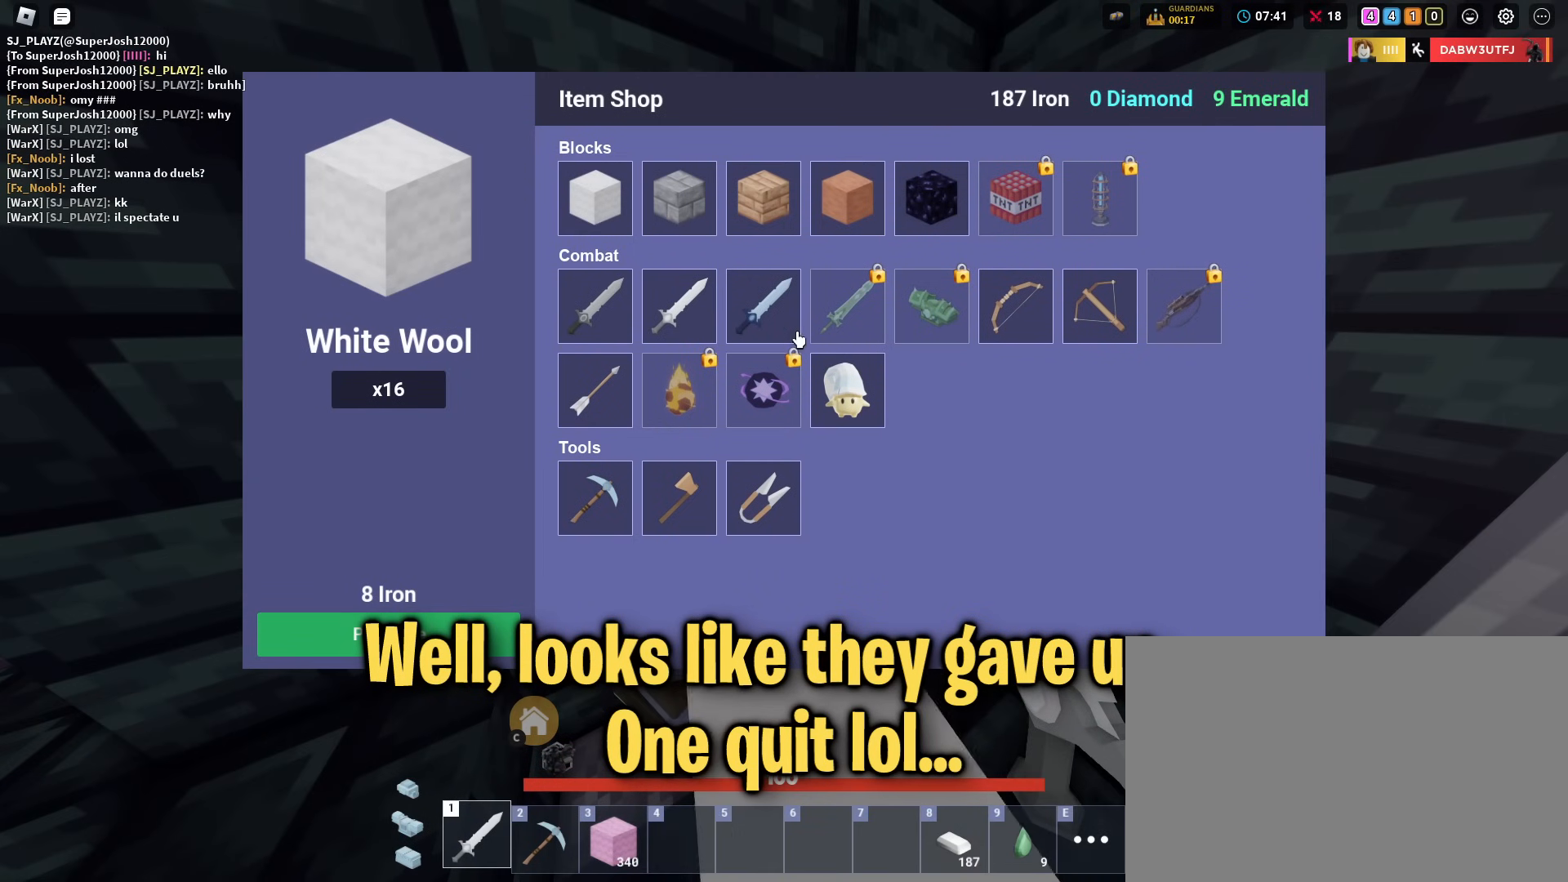
{"keys": ["d", "shift"], "mouse": [], "mouse_move": "up-left", "events": [[117, "mouse_right", "down"], [167, "mouse_right", "up"], [267, "s", "down"], [367, "d", "down"], [367, "mouse_left", "down"], [451, "mouse_left", "up"], [501, "s", "up"]]}
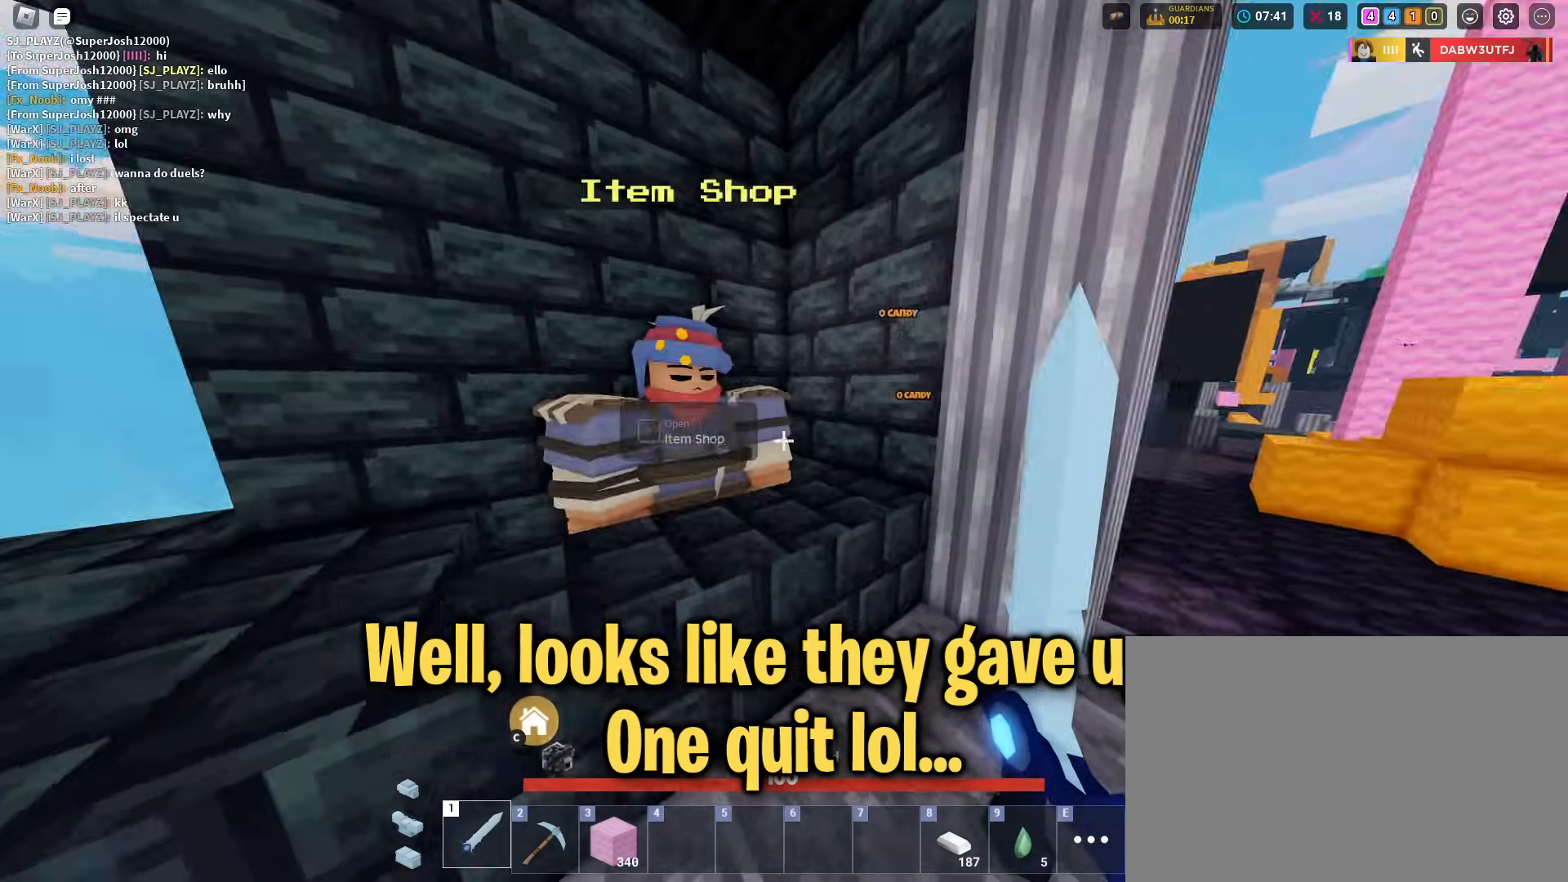
{"keys": ["d", "shift", "w"], "mouse": [], "mouse_move": "still", "events": [[283, "w", "down"]]}
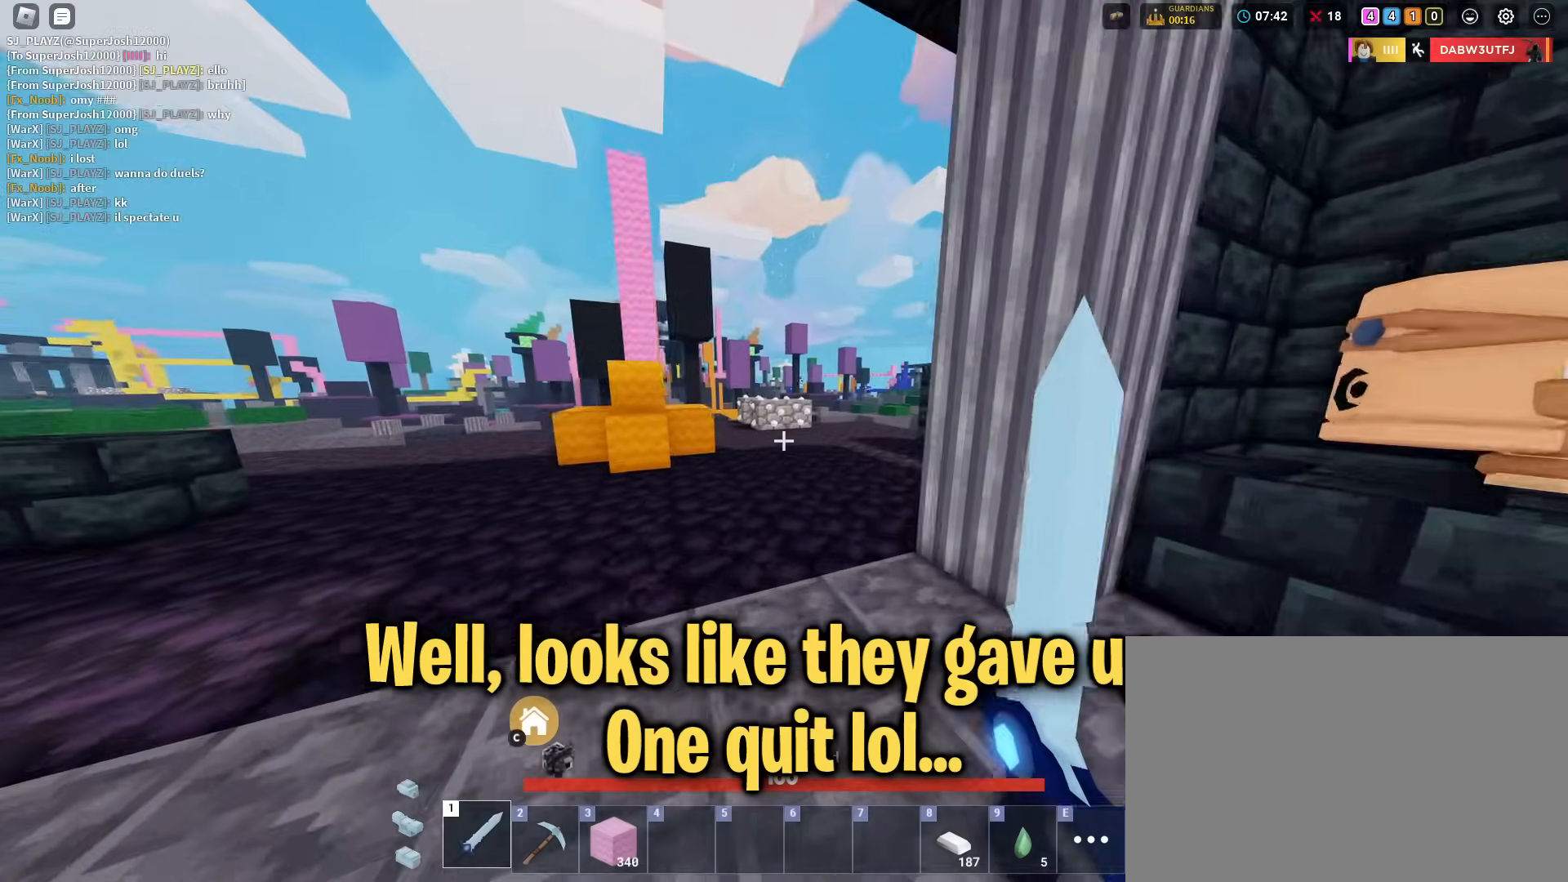
{"keys": ["2", "shift", "w"], "mouse": [], "mouse_move": "still", "events": [[17, "d", "up"], [150, "space", "down"], [301, "space", "up"], [484, "2", "down"]]}
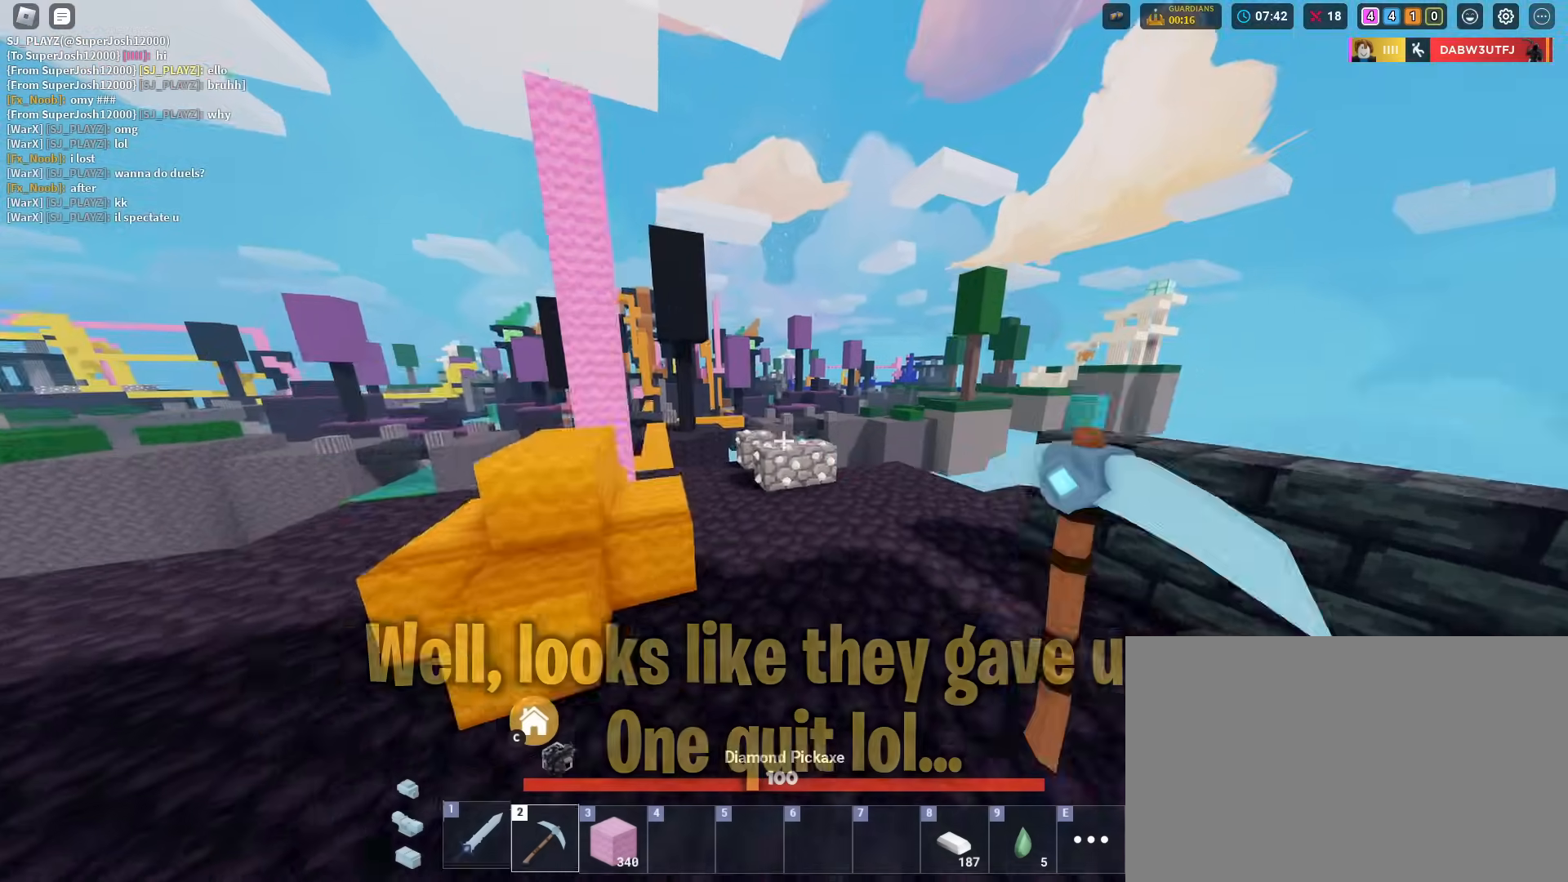
{"keys": ["d", "shift", "w"], "mouse": ["left"], "mouse_move": "still", "events": [[83, "mouse_left", "down"], [100, "2", "up"], [450, "d", "down"]]}
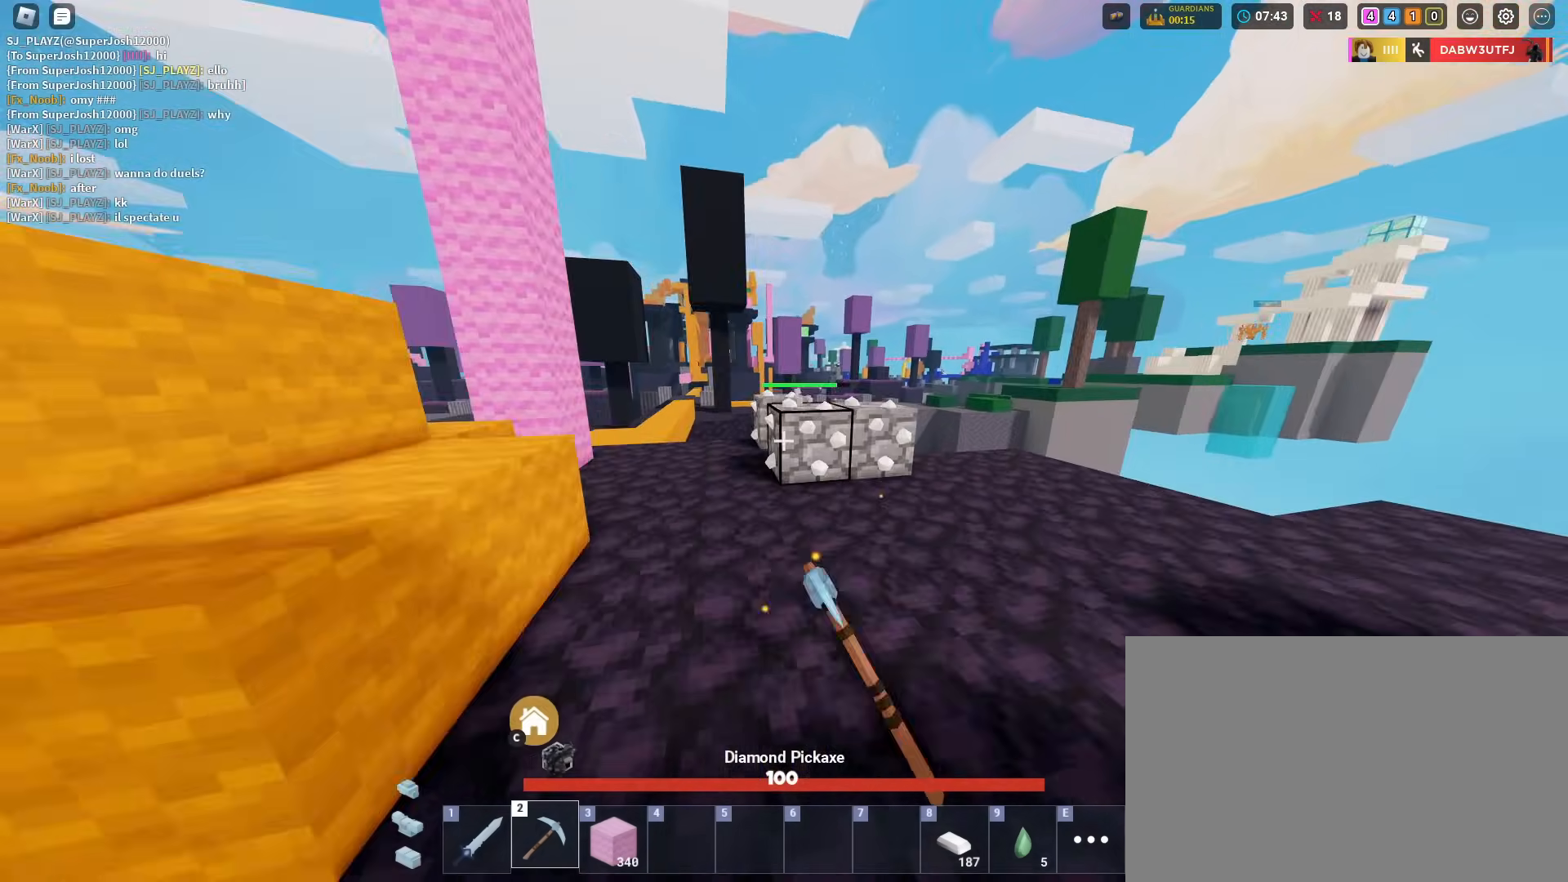
{"keys": ["shift"], "mouse": ["left"], "mouse_move": "still", "events": [[184, "d", "up"], [367, "w", "up"]]}
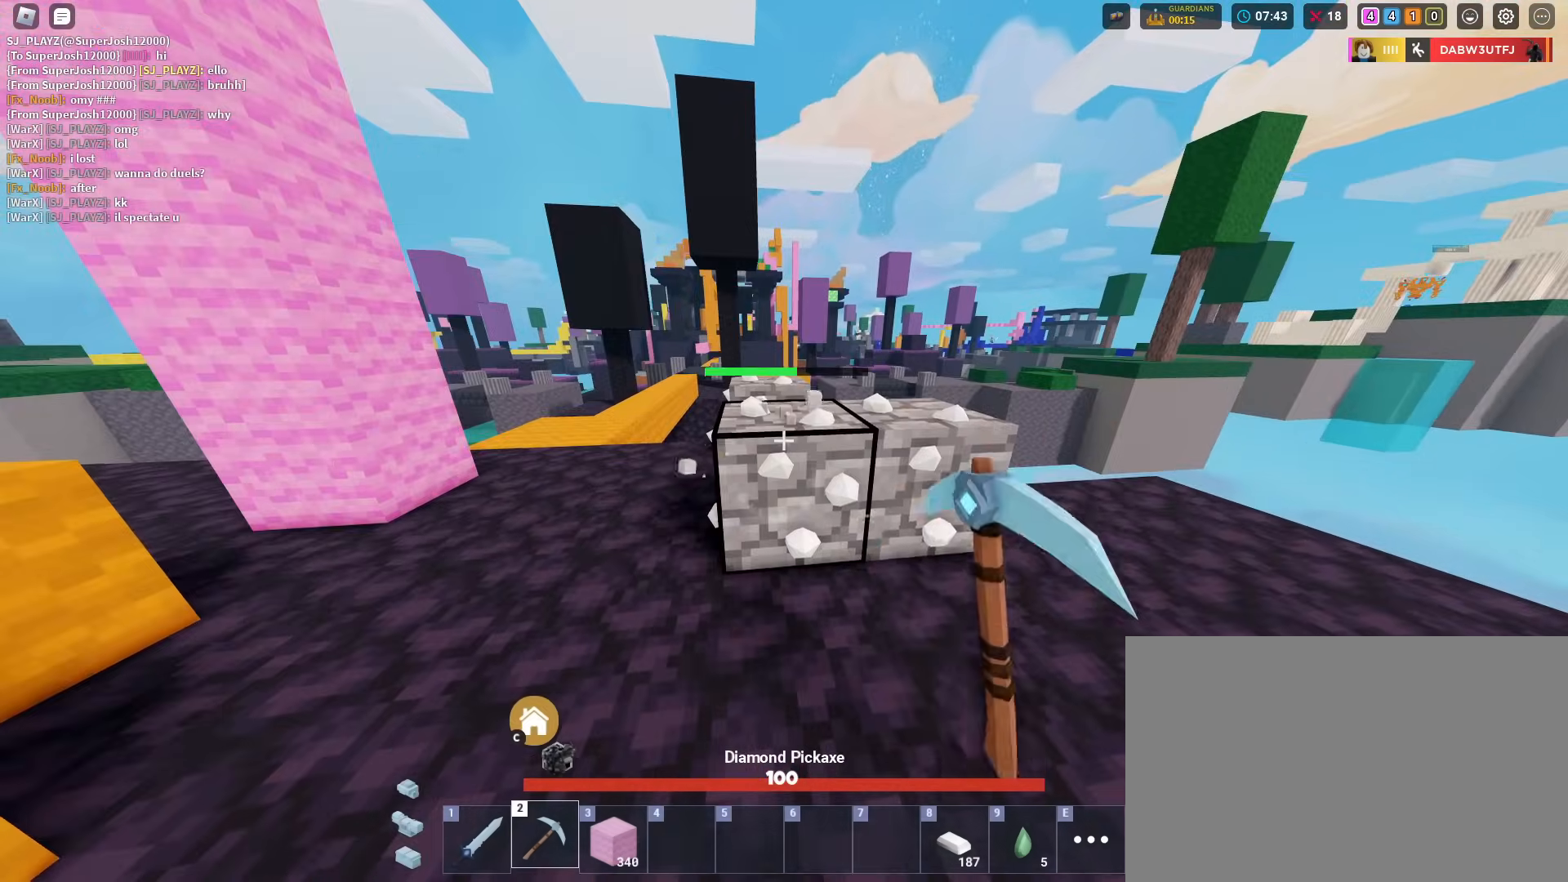
{"keys": ["shift"], "mouse": ["left"], "mouse_move": "still", "events": []}
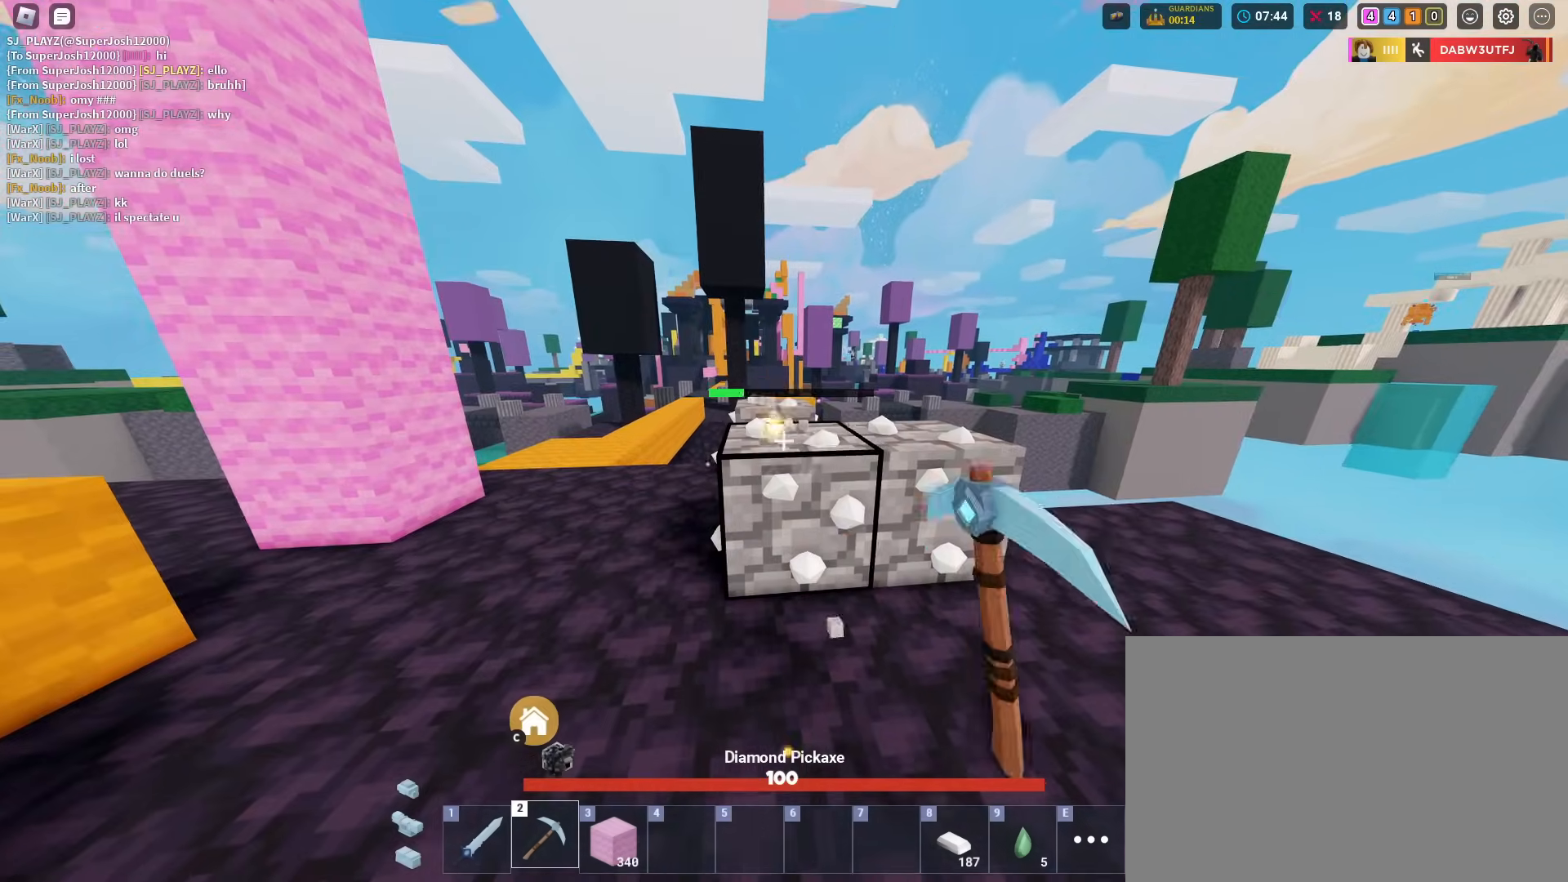
{"keys": ["shift"], "mouse": ["left"], "mouse_move": "still", "events": [[284, "s", "down"], [467, "s", "up"]]}
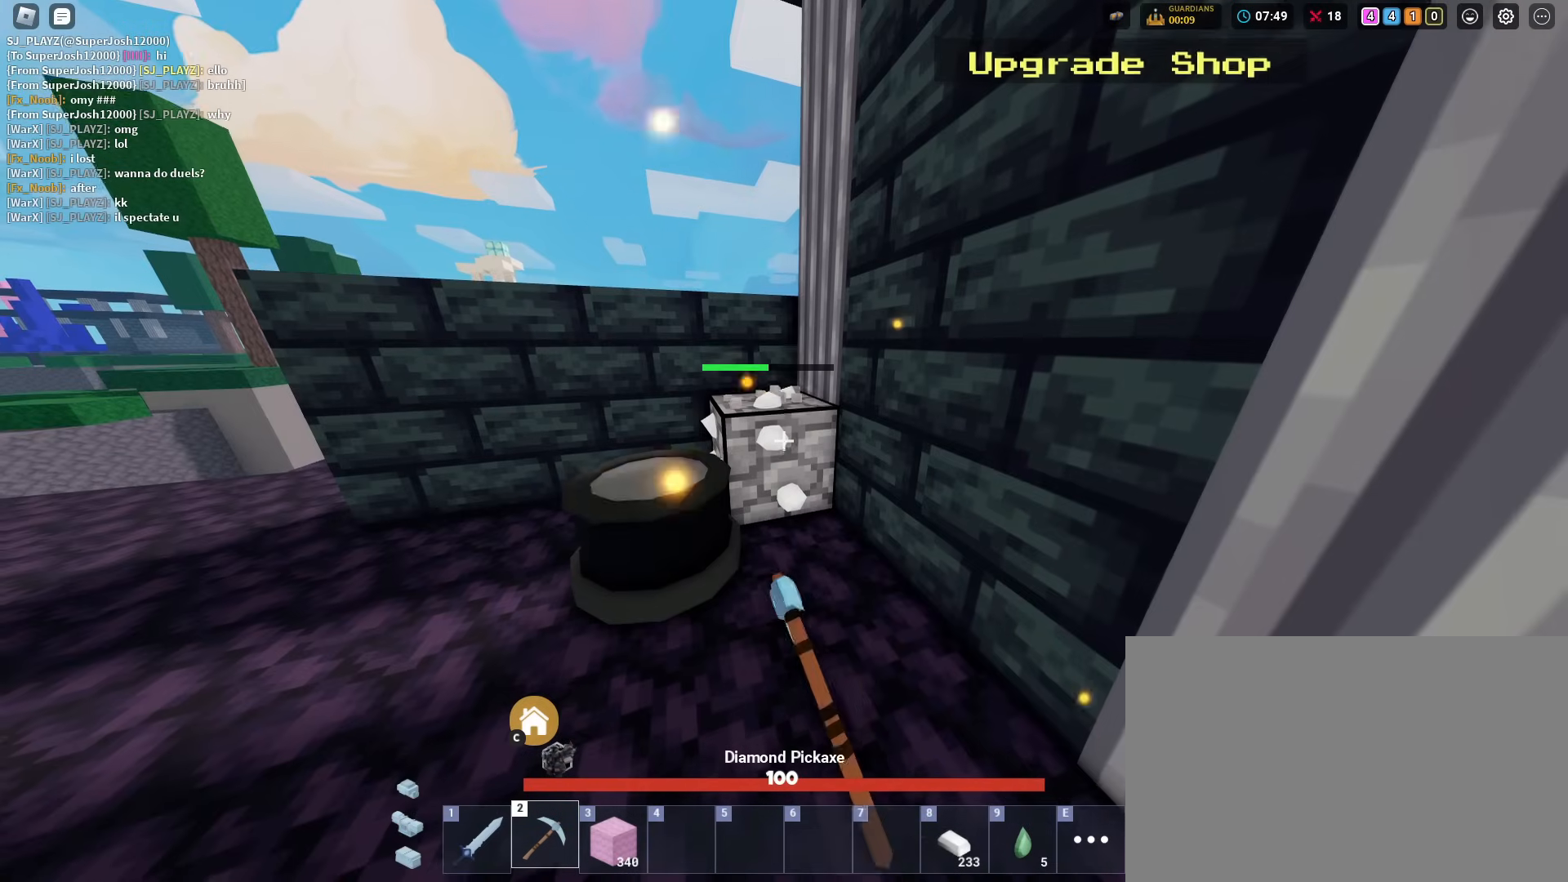
{"keys": ["shift"], "mouse": ["left"], "mouse_move": "still", "events": []}
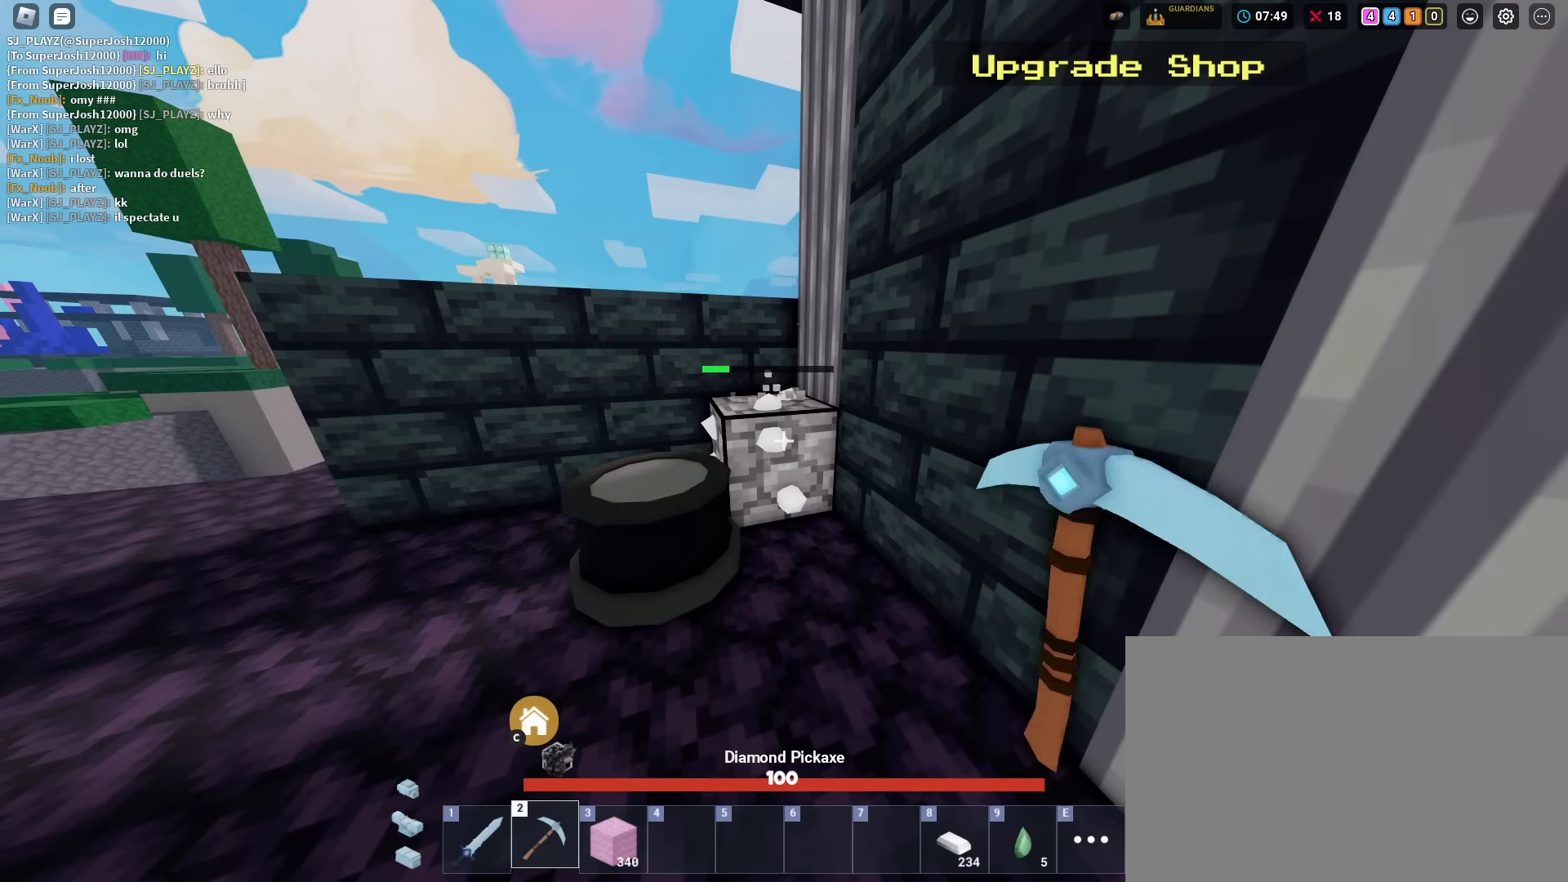
{"keys": ["1", "shift", "space", "w"], "mouse": [], "mouse_move": "still", "events": [[167, "d", "down"], [217, "mouse_left", "up"], [217, "w", "down"], [367, "d", "up"], [451, "1", "down"], [451, "space", "down"]]}
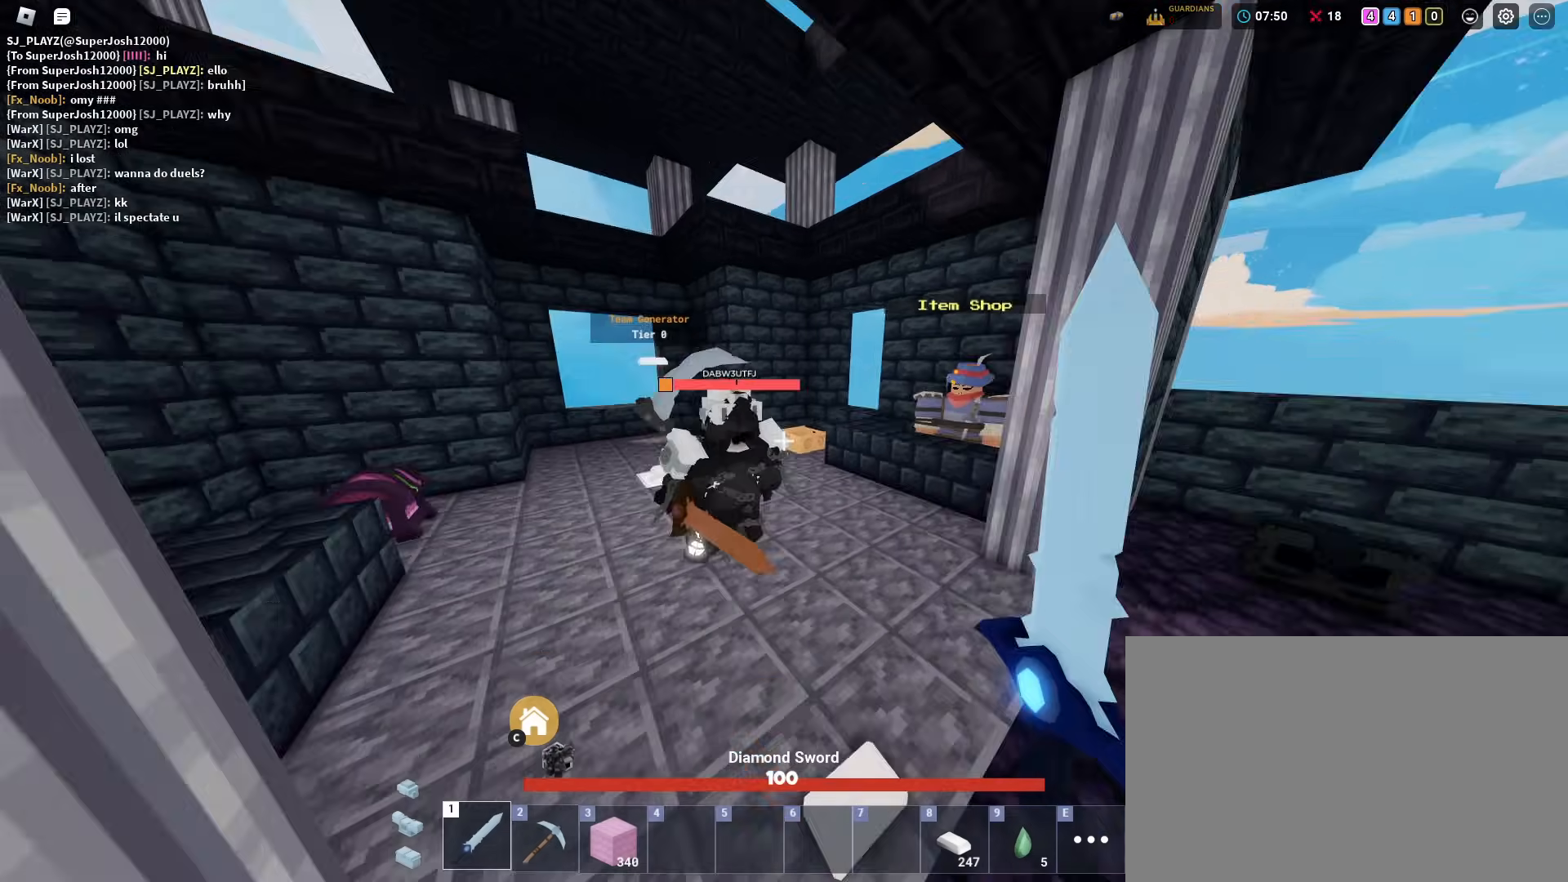
{"keys": ["shift"], "mouse": [], "mouse_move": "still", "events": [[67, "1", "up"], [150, "mouse_left", "down"], [150, "space", "up"], [250, "mouse_left", "up"], [250, "w", "up"]]}
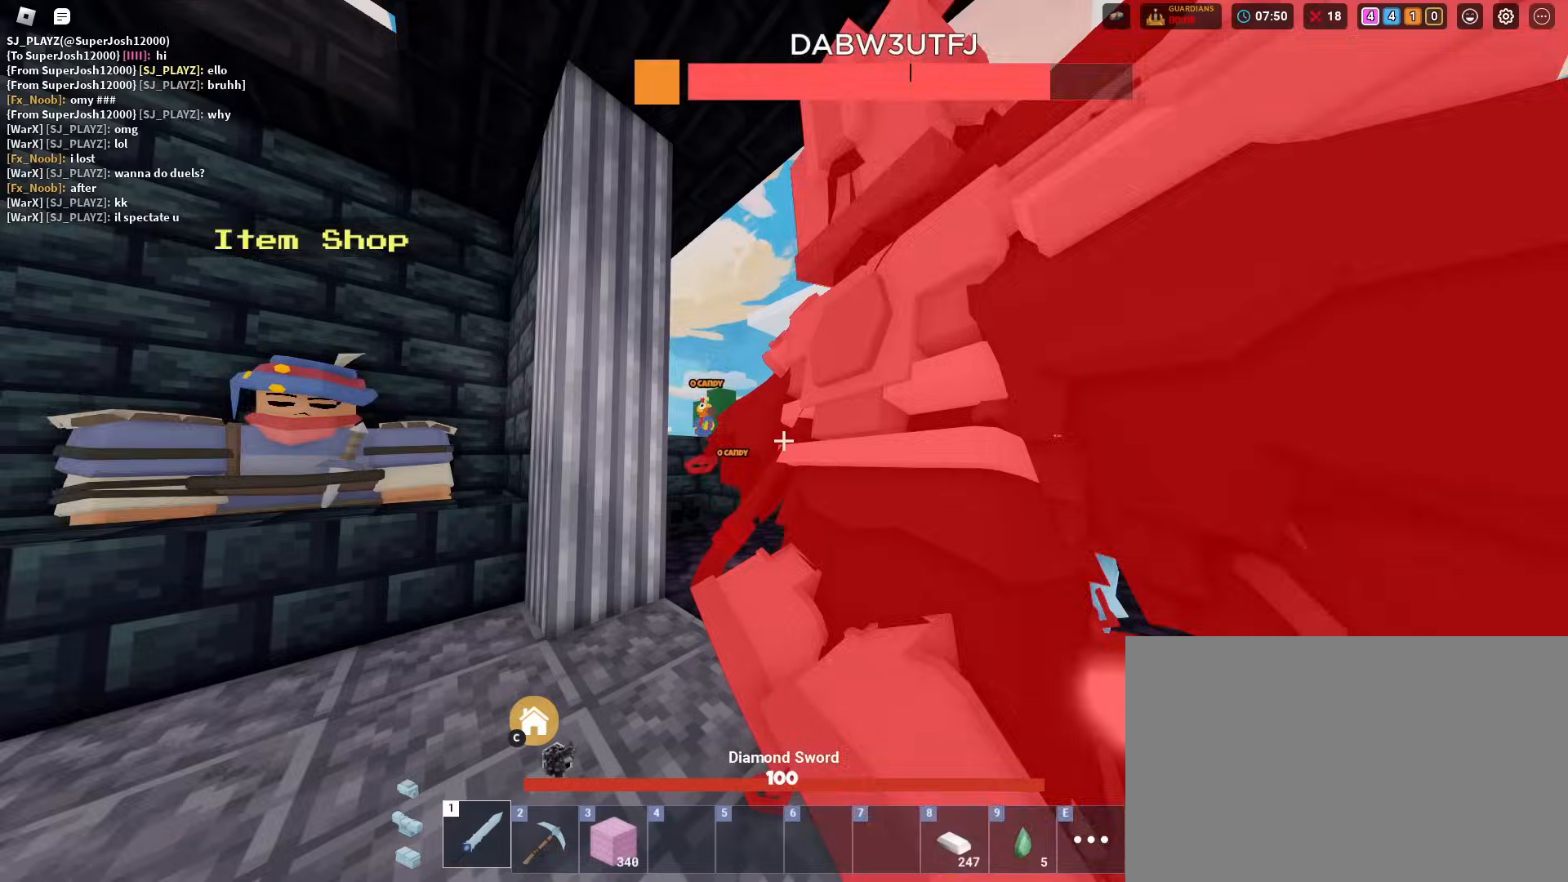
{"keys": ["shift", "w"], "mouse": [], "mouse_move": "still", "events": [[83, "mouse_left", "down"], [166, "mouse_left", "up"], [166, "w", "down"], [400, "mouse_left", "down"], [500, "mouse_left", "up"]]}
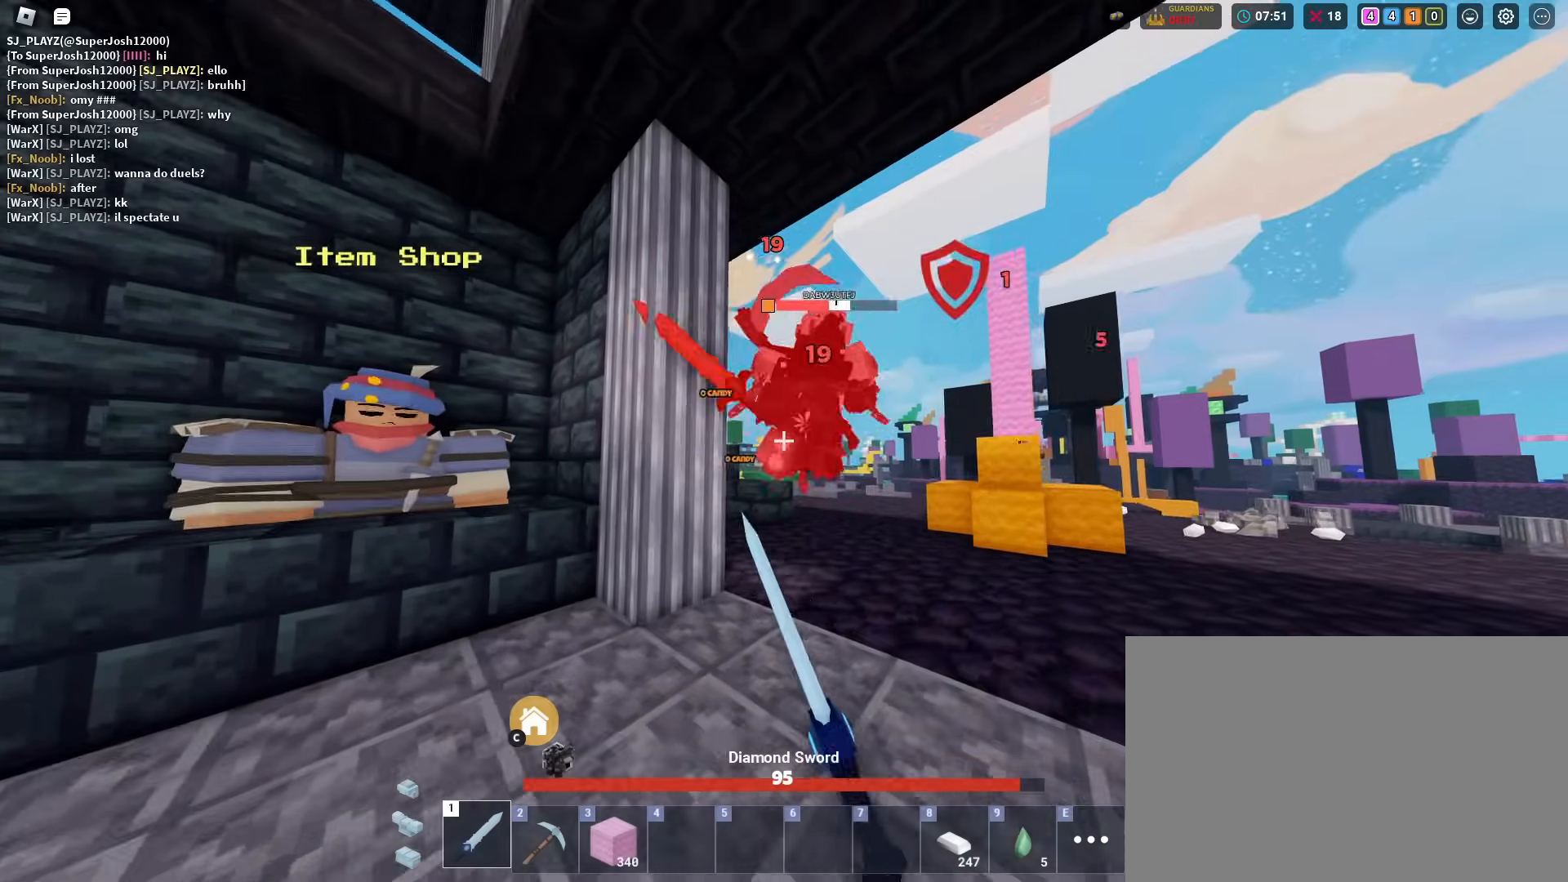
{"keys": ["shift", "w"], "mouse": [], "mouse_move": "still", "events": [[284, "mouse_left", "down"], [367, "mouse_left", "up"]]}
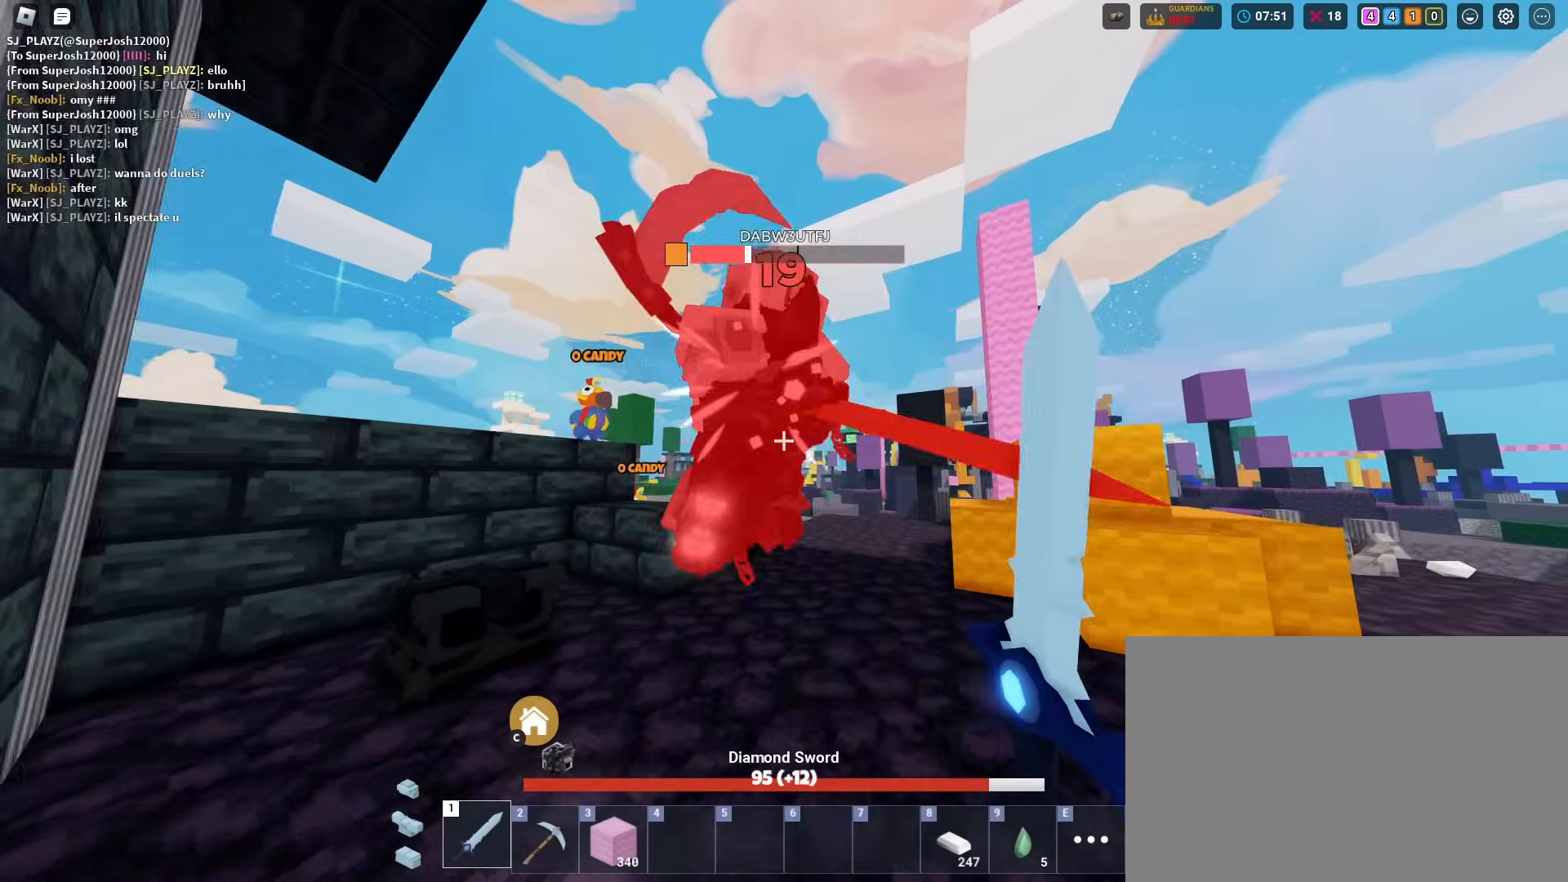
{"keys": ["shift", "w"], "mouse": [], "mouse_move": "still", "events": [[150, "mouse_left", "down"], [150, "w", "up"], [250, "mouse_left", "up"], [483, "w", "down"]]}
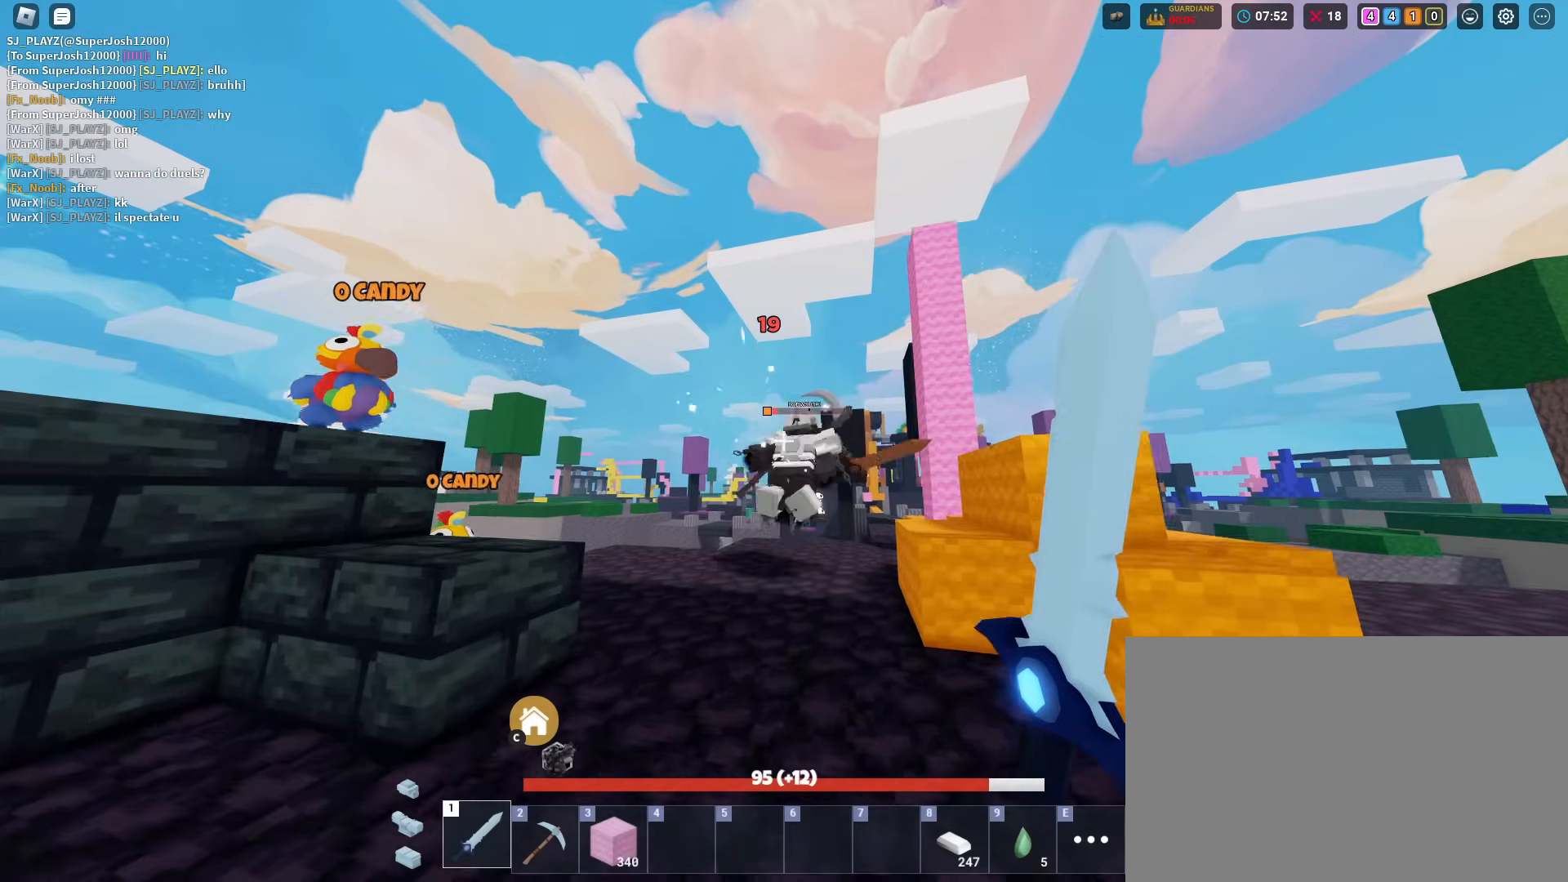
{"keys": ["shift", "w"], "mouse": [], "mouse_move": "still", "events": [[33, "mouse_left", "down"], [133, "mouse_left", "up"]]}
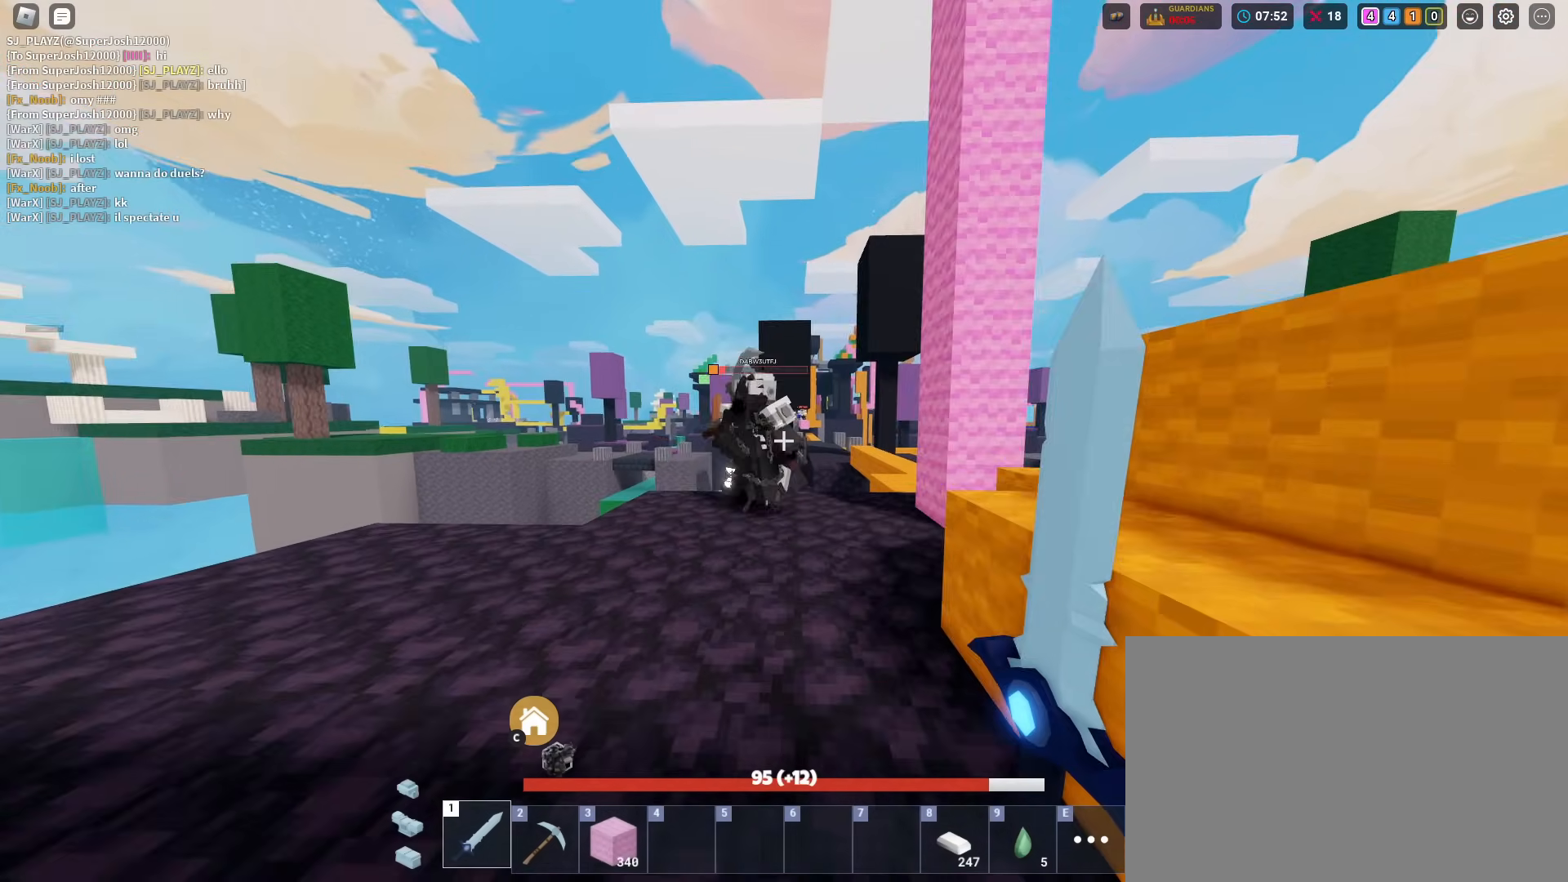
{"keys": ["shift"], "mouse": [], "mouse_move": "still", "events": [[333, "mouse_left", "down"], [333, "w", "up"], [417, "mouse_left", "up"]]}